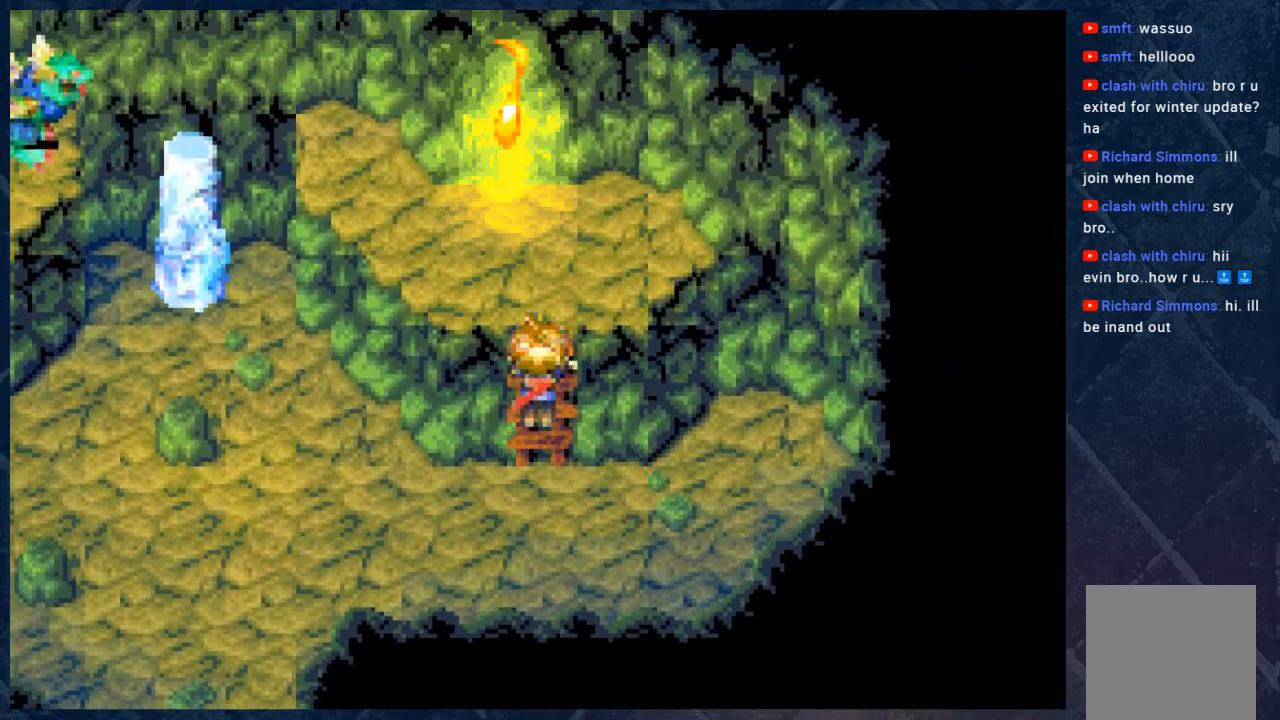
Gameplay with a controller (Xbox layout); each line is a JSON object with the inputs held at the frame after it. "events" lists button and stick changes between this image and that frame as [ms after this image, input, new state], when the widget could be followed in between. Not read: Z.
{"buttons": ["B"], "left_stick": "up", "right_stick": "center", "events": []}
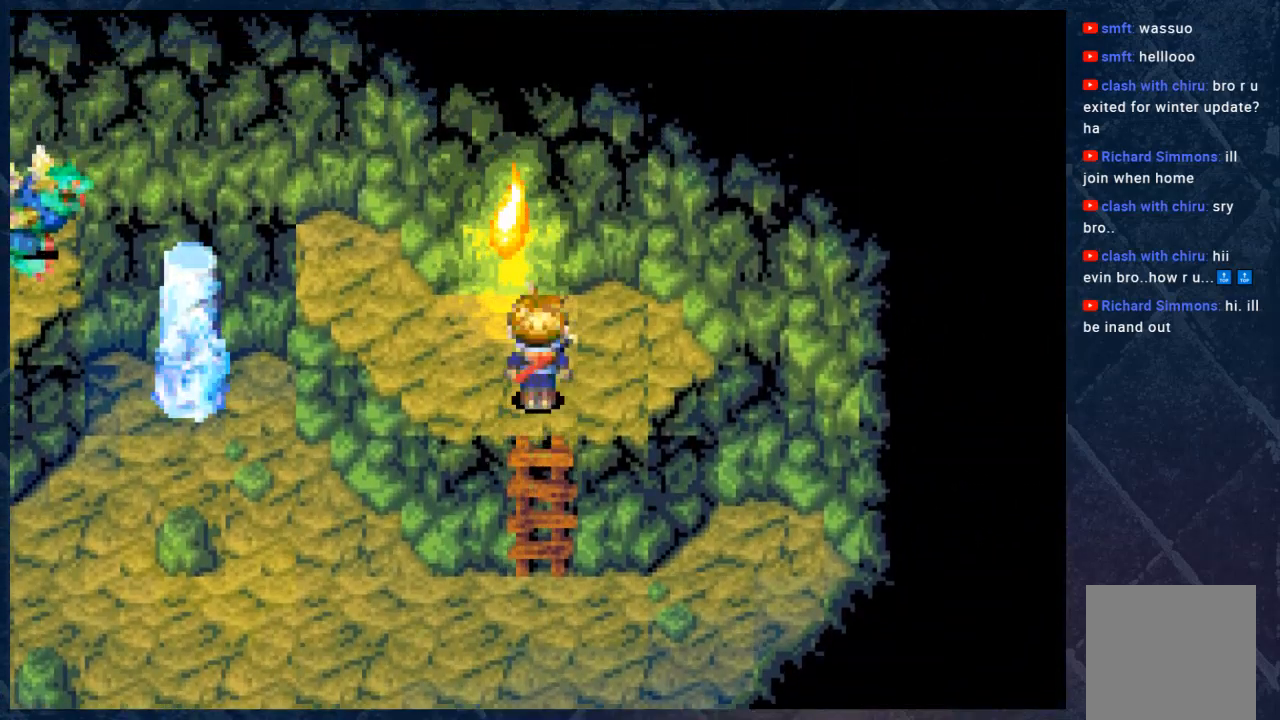
{"buttons": [], "left_stick": "up", "right_stick": "center", "events": [[250, "B", "up"]]}
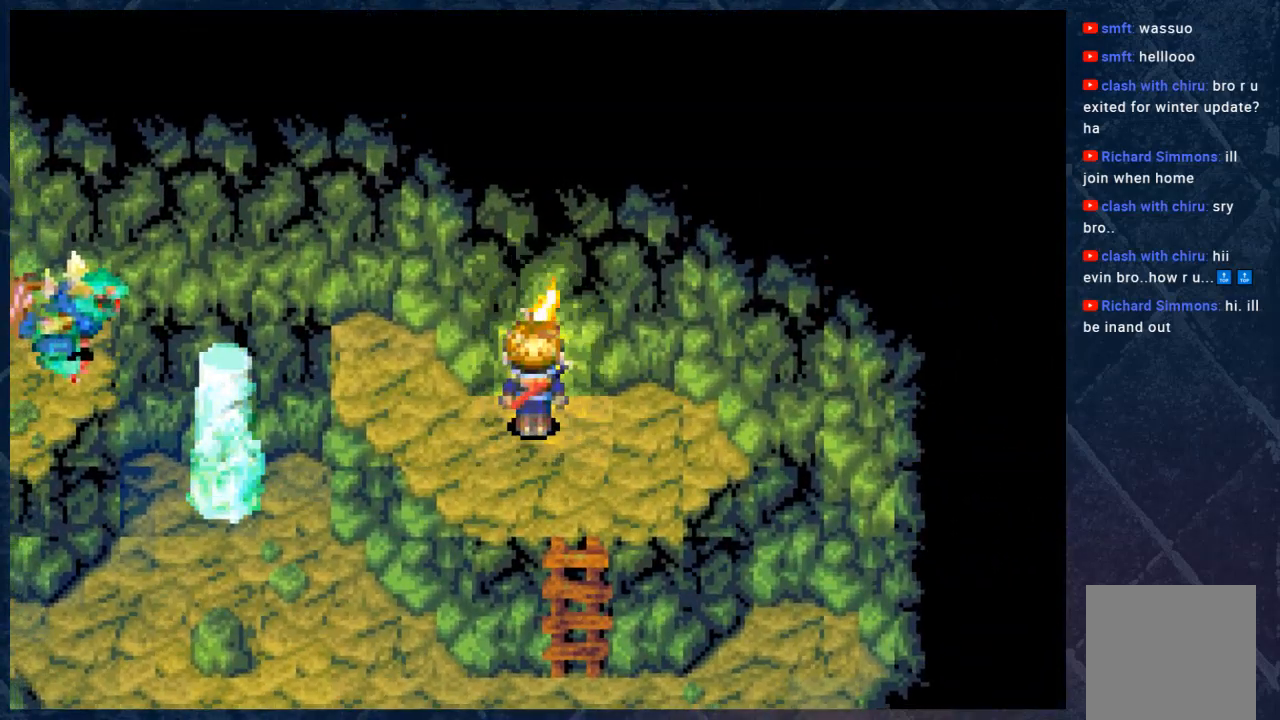
{"buttons": [], "left_stick": "center", "right_stick": "center", "events": [[17, "A", "down"], [267, "A", "up"], [283, "left_stick", "center"]]}
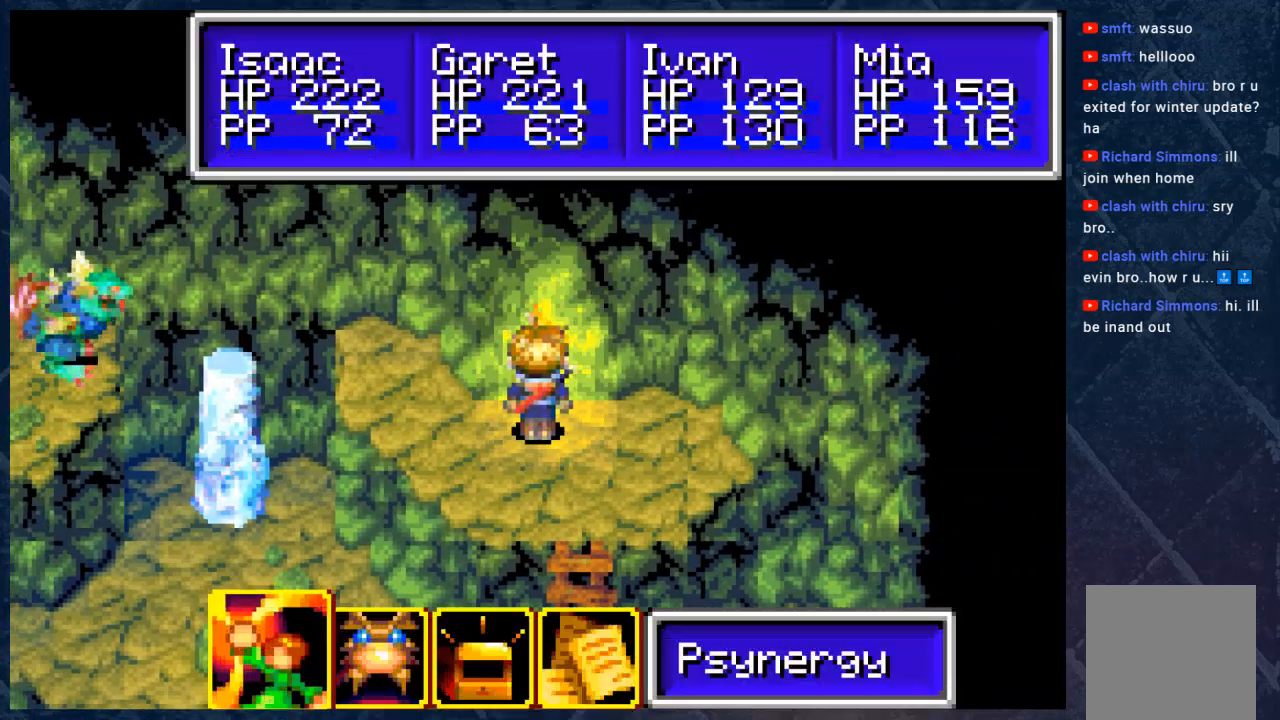
{"buttons": ["B"], "left_stick": "up-left", "right_stick": "center", "events": [[217, "B", "down"], [283, "left_stick", "left"], [500, "left_stick", "up-left"]]}
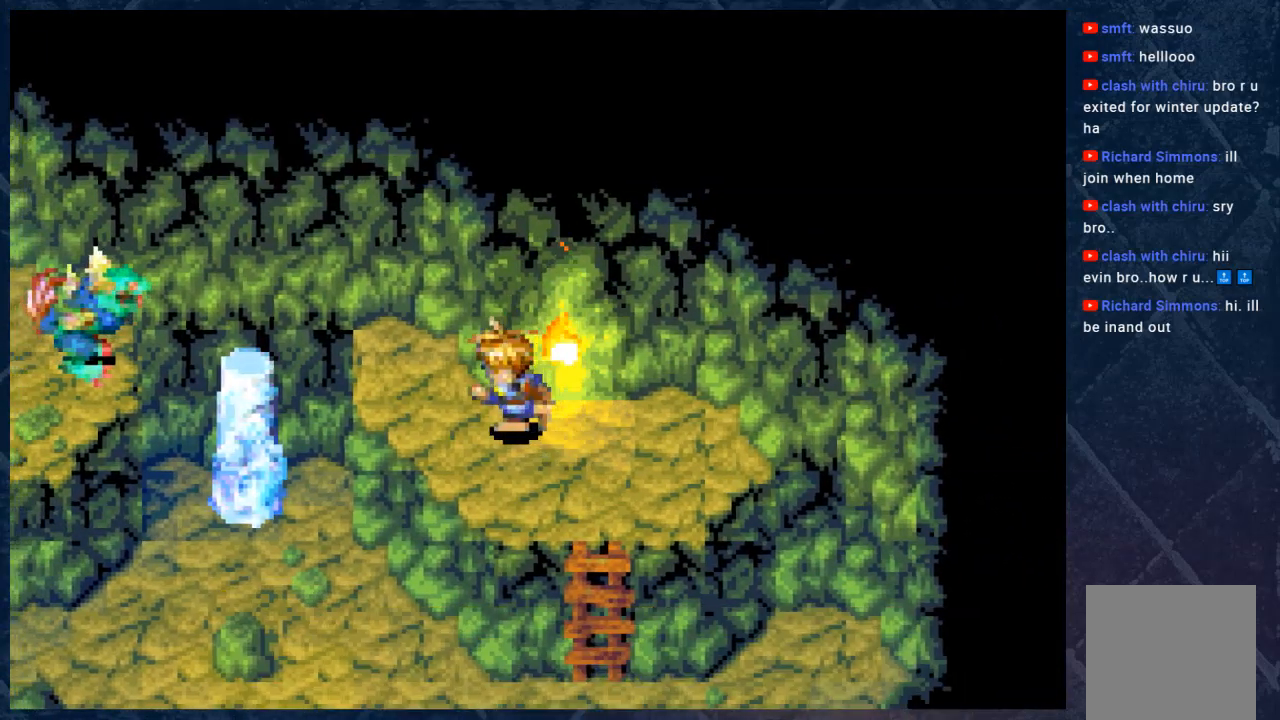
{"buttons": ["B"], "left_stick": "up-left", "right_stick": "center", "events": []}
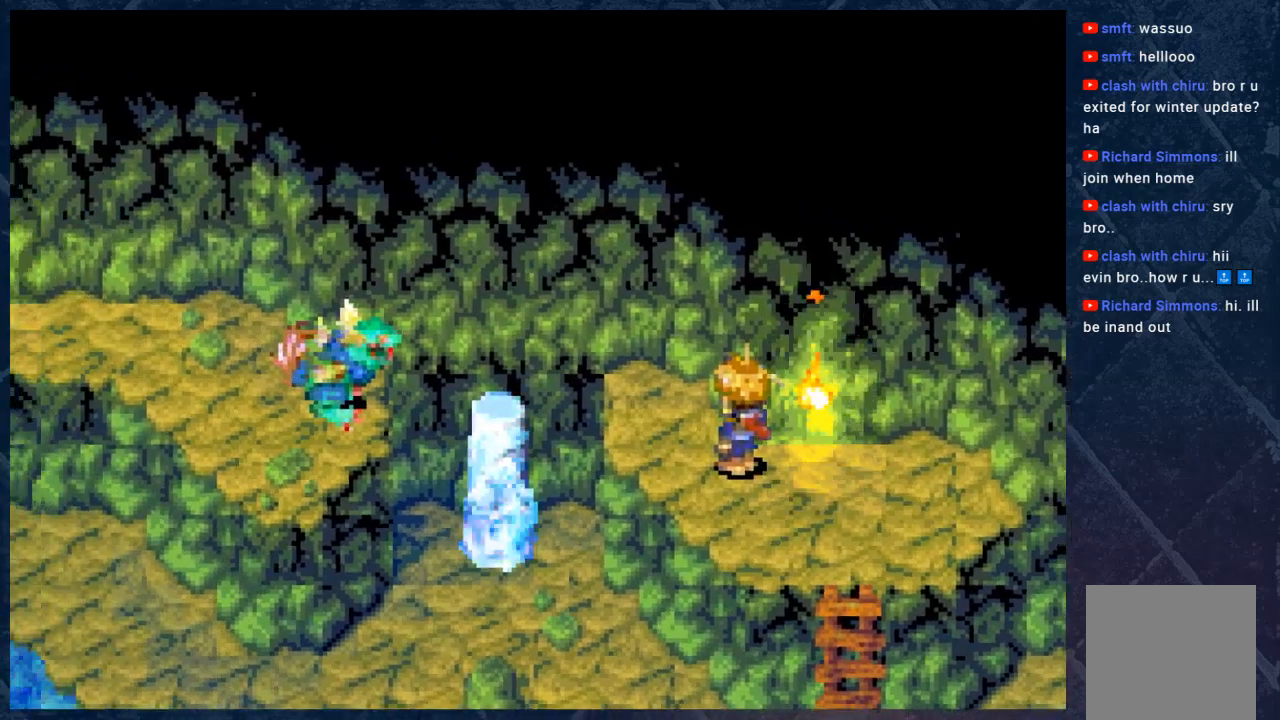
{"buttons": [], "left_stick": "center", "right_stick": "center", "events": [[50, "left_stick", "up"], [100, "B", "up"], [167, "left_stick", "center"]]}
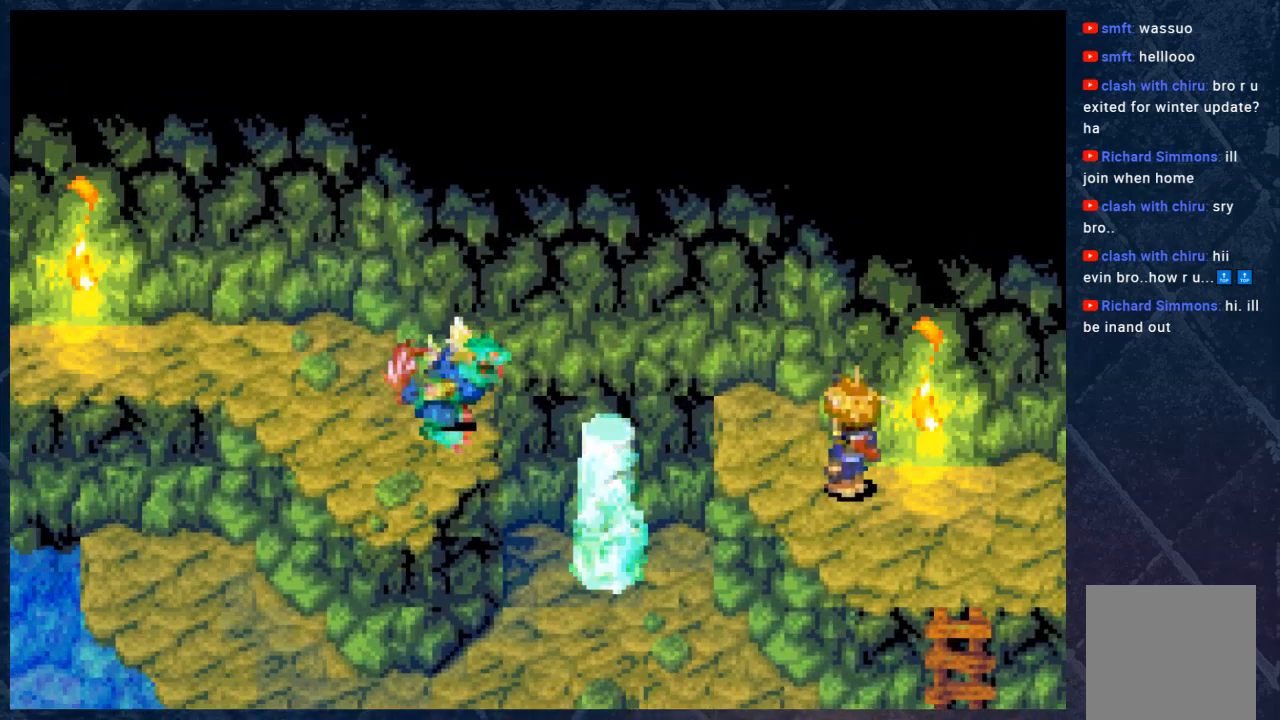
{"buttons": [], "left_stick": "center", "right_stick": "center", "events": []}
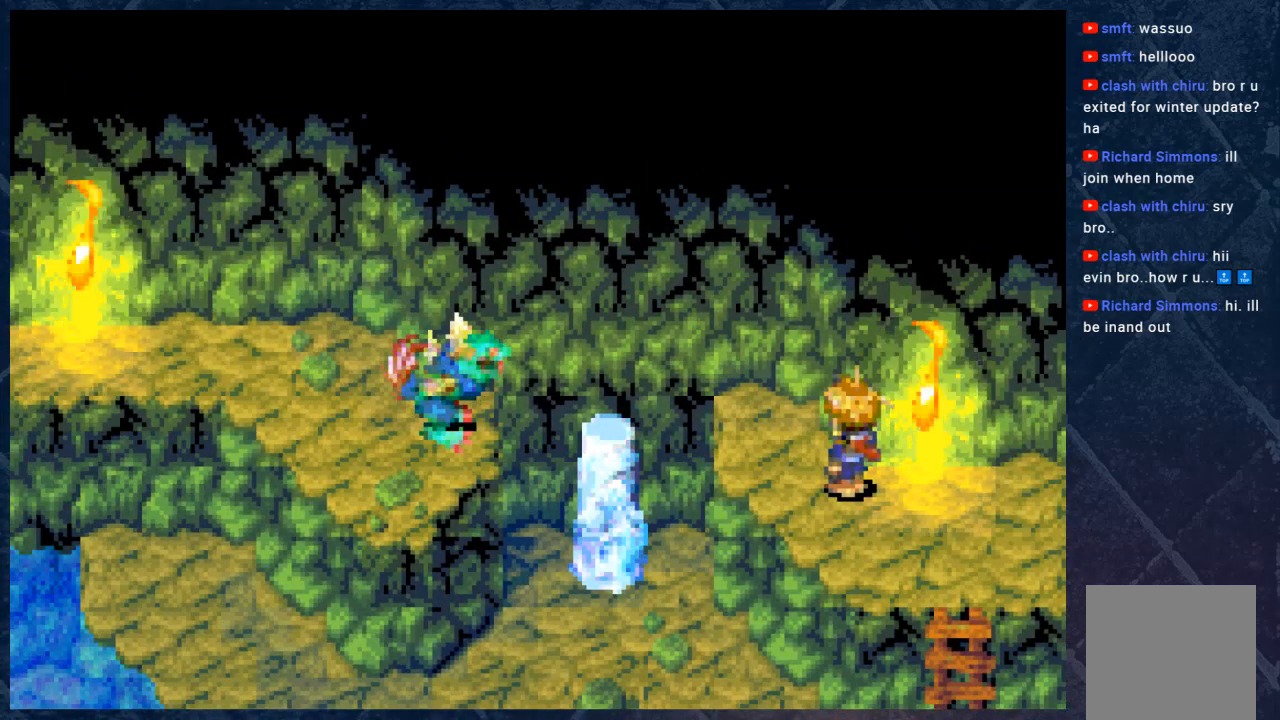
{"buttons": [], "left_stick": "center", "right_stick": "center", "events": []}
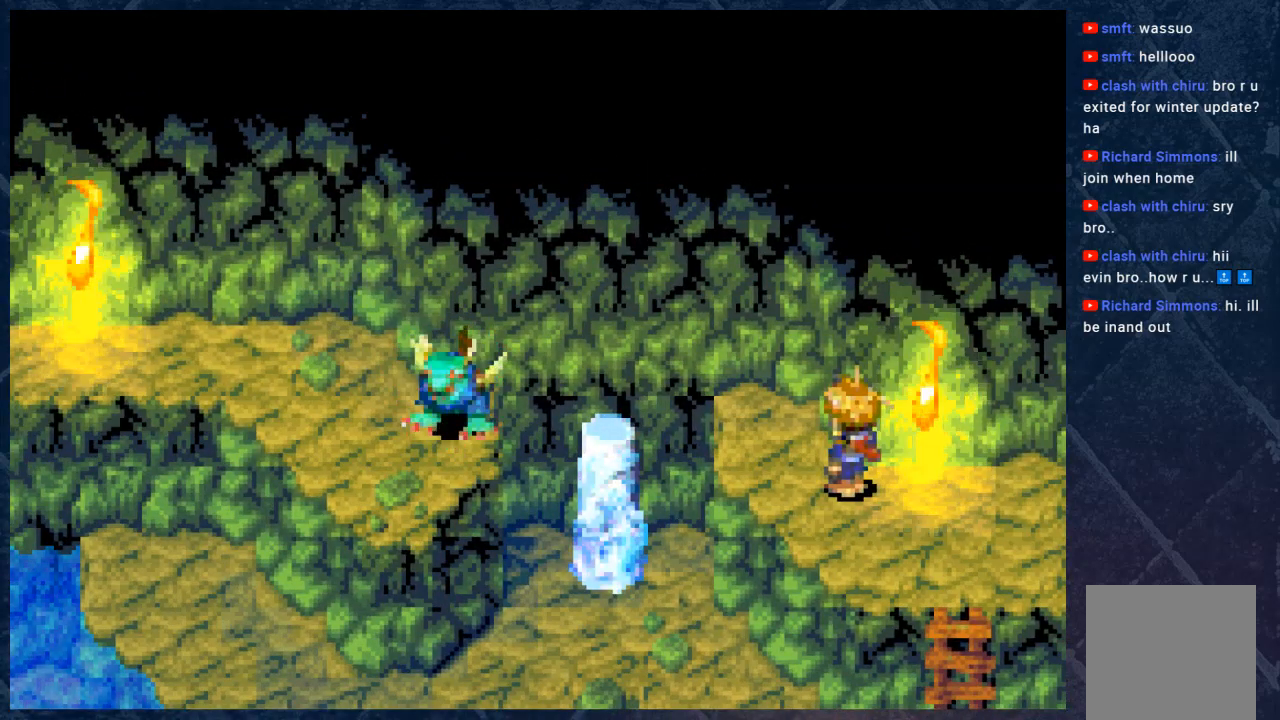
{"buttons": [], "left_stick": "center", "right_stick": "center", "events": []}
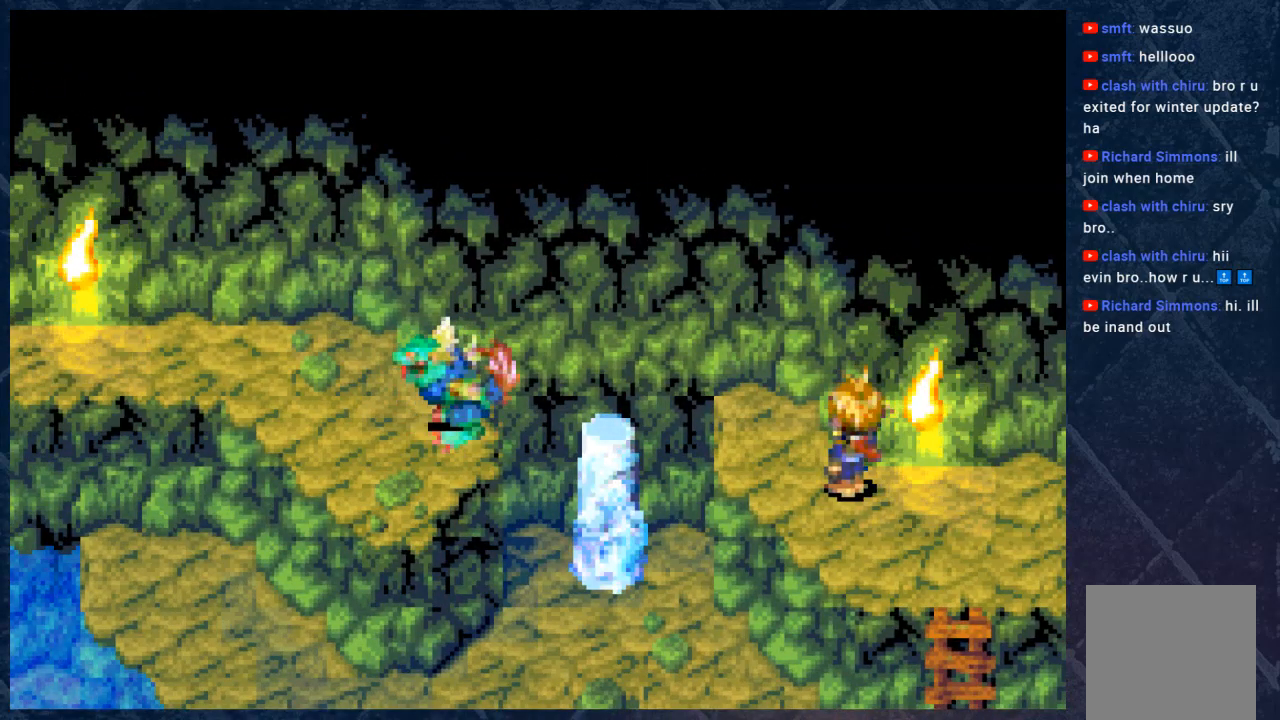
{"buttons": [], "left_stick": "center", "right_stick": "center", "events": []}
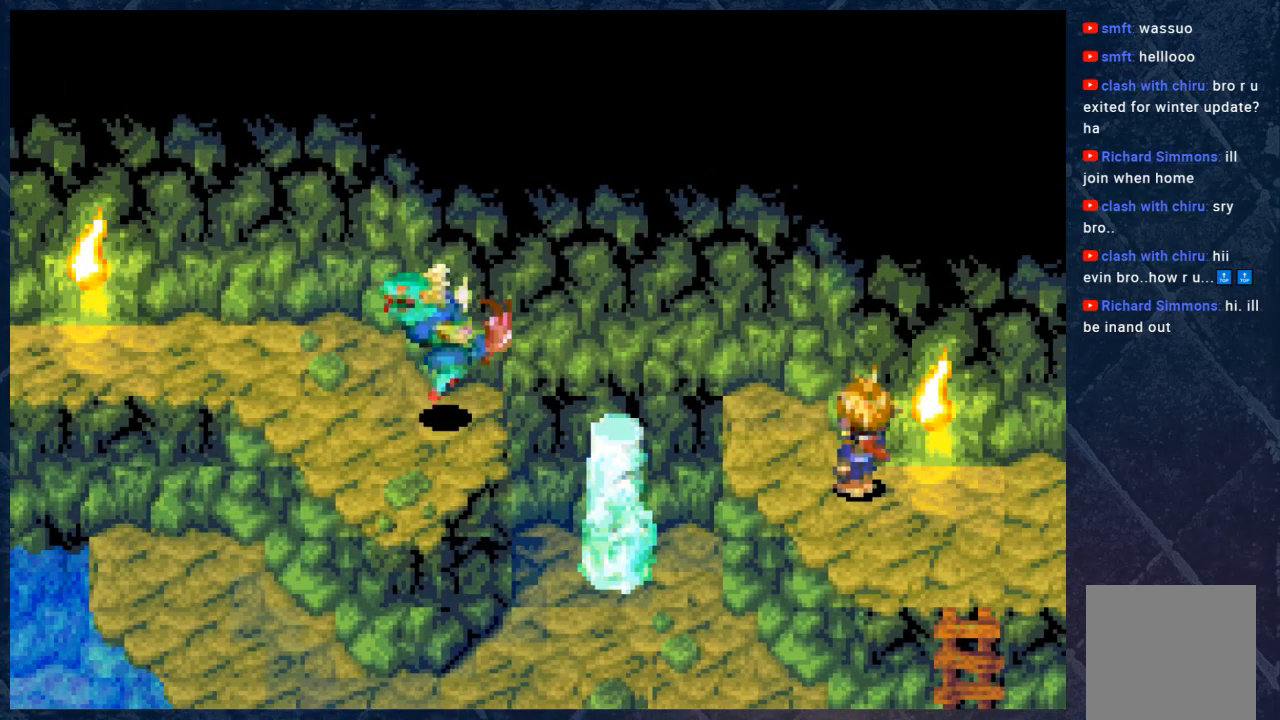
{"buttons": [], "left_stick": "center", "right_stick": "center", "events": []}
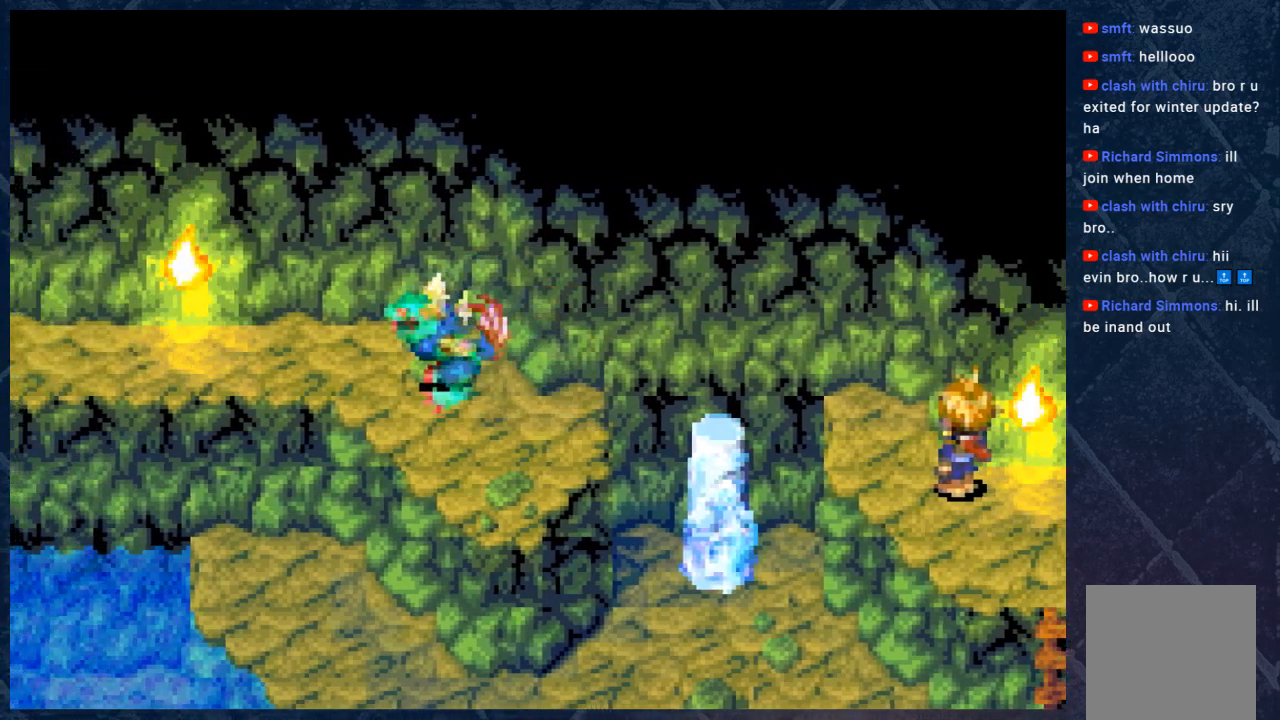
{"buttons": [], "left_stick": "center", "right_stick": "center", "events": []}
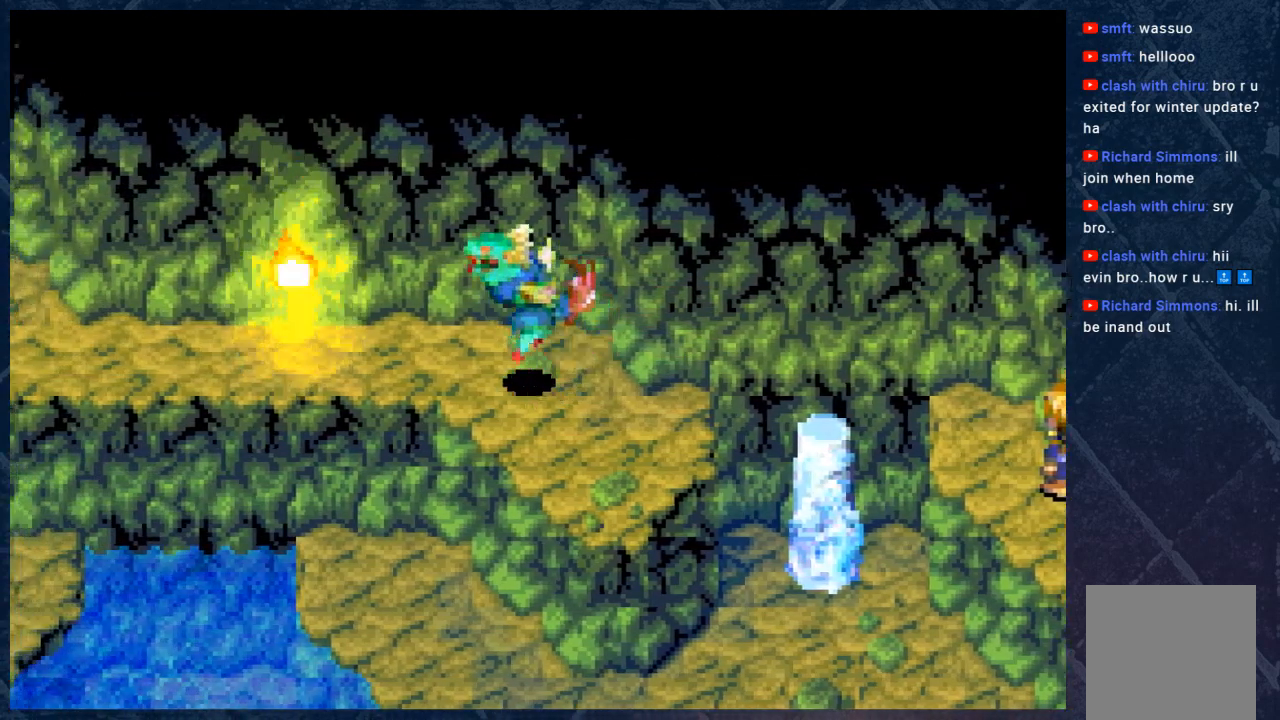
{"buttons": [], "left_stick": "center", "right_stick": "center", "events": []}
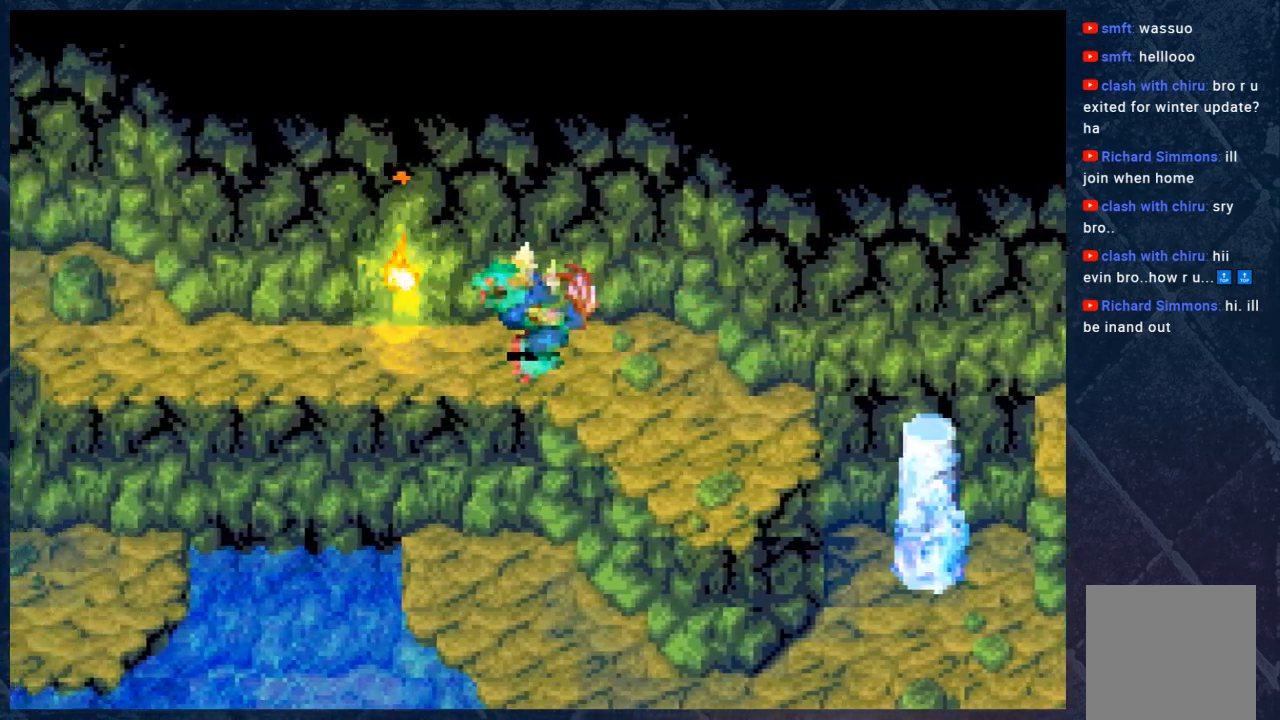
{"buttons": [], "left_stick": "center", "right_stick": "center", "events": []}
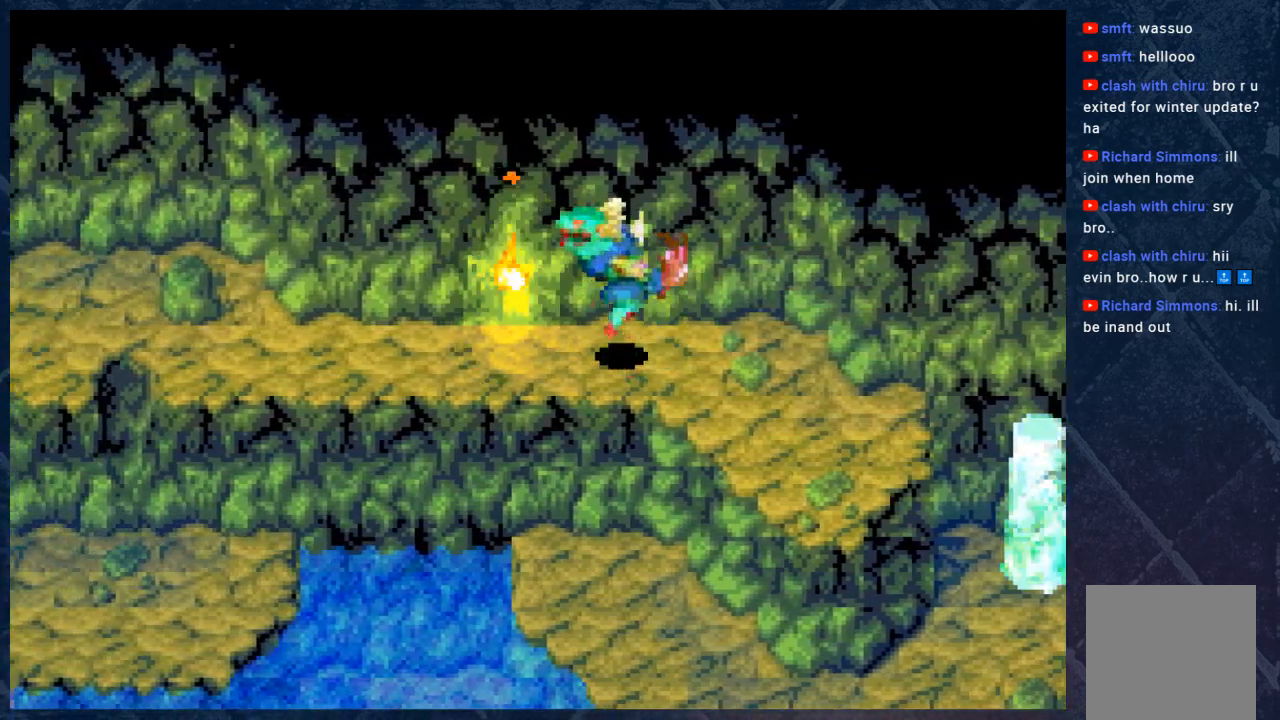
{"buttons": [], "left_stick": "center", "right_stick": "center", "events": []}
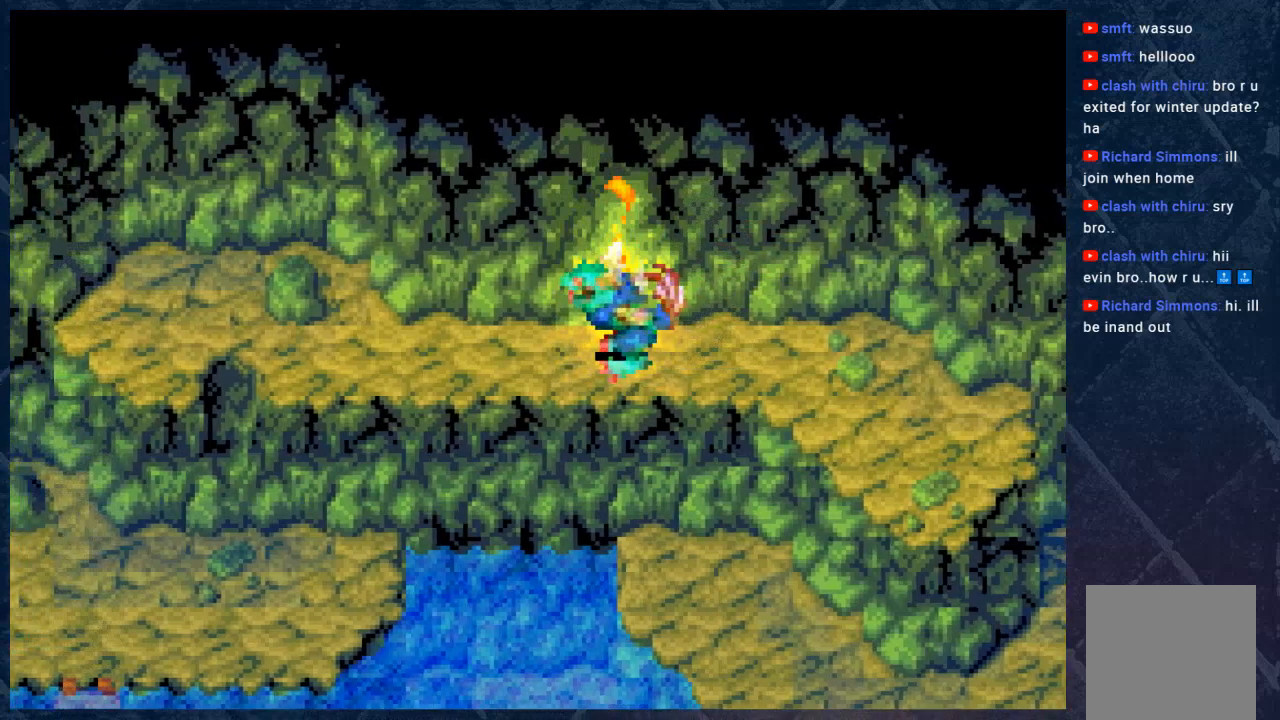
{"buttons": [], "left_stick": "center", "right_stick": "center", "events": []}
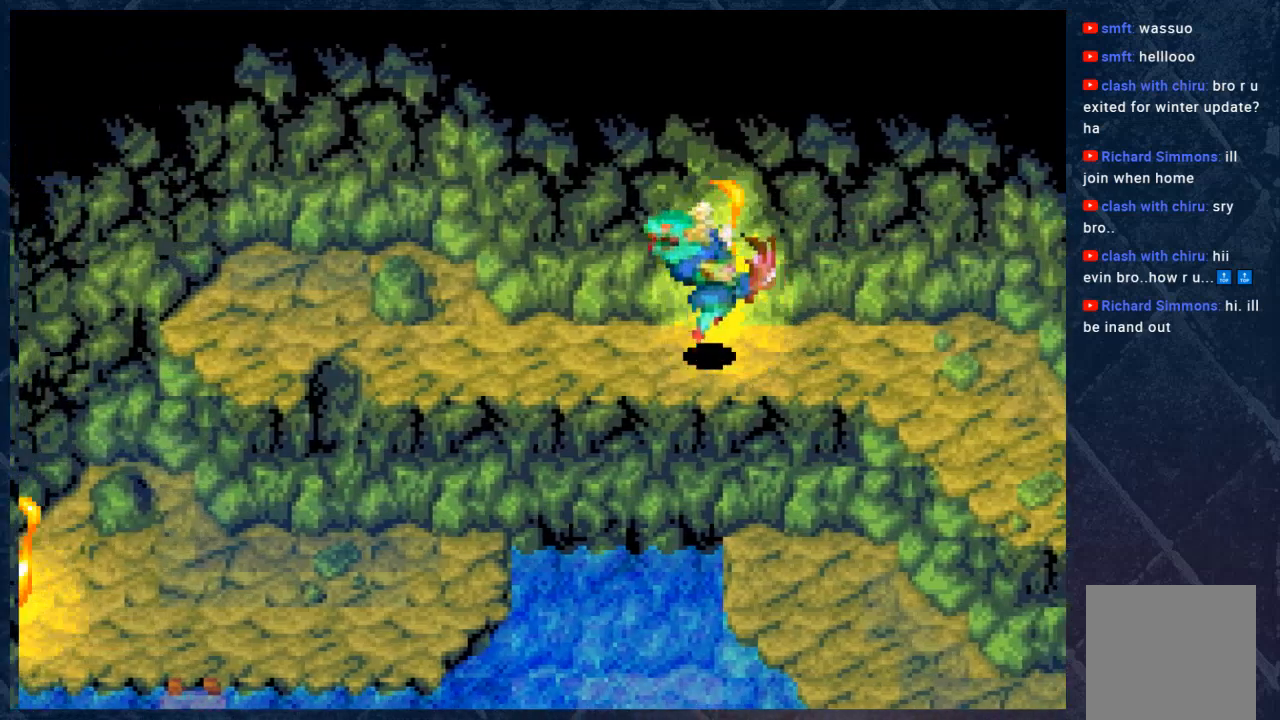
{"buttons": [], "left_stick": "center", "right_stick": "center", "events": [[267, "right_stick", "left"], [333, "right_stick", "down-left"], [433, "right_stick", "center"]]}